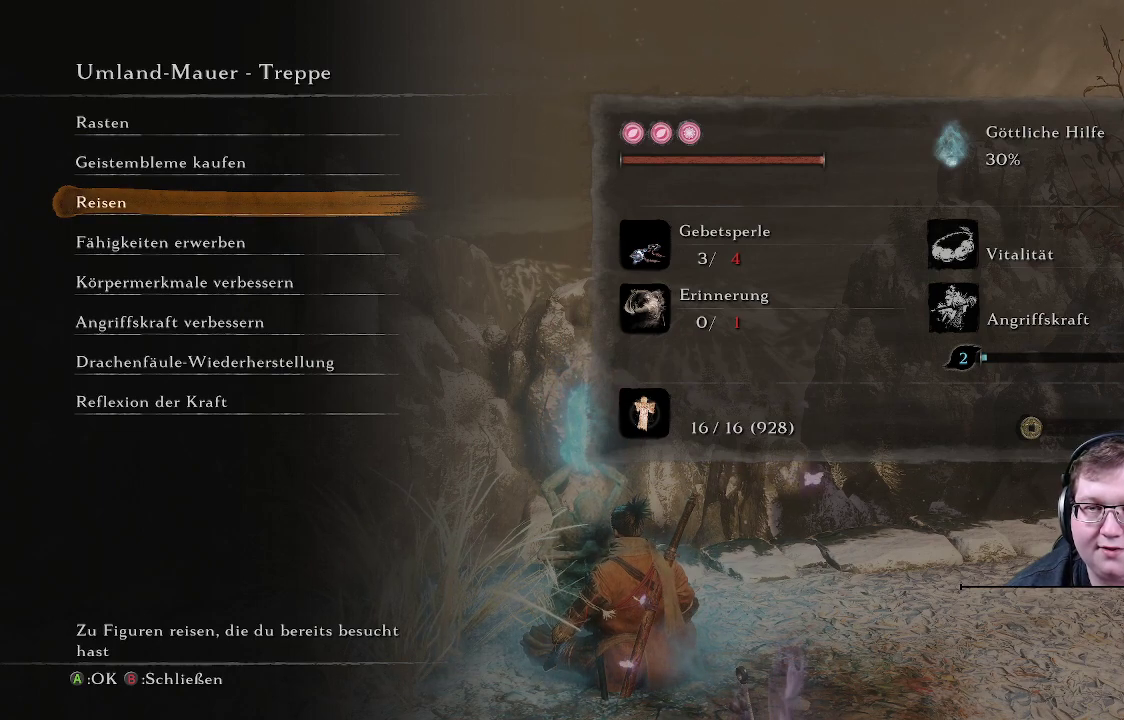
Gameplay with a controller (Xbox layout); each line is a JSON object with the inputs held at the frame after it. "events" lists button and stick changes between this image and that frame as [ms after this image, input, new state], when the widget could be followed in between. Not read: L3 R3.
{"buttons": [], "left_stick": "center", "right_stick": "center", "events": []}
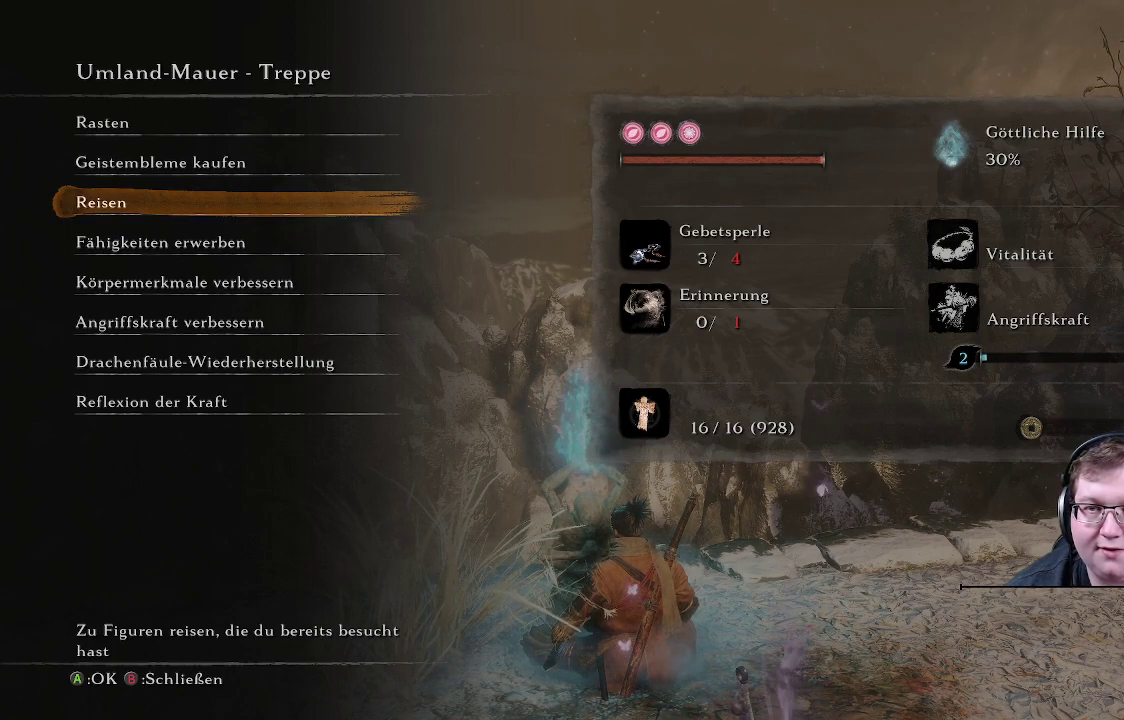
{"buttons": ["A"], "left_stick": "center", "right_stick": "center", "events": [[367, "A", "down"]]}
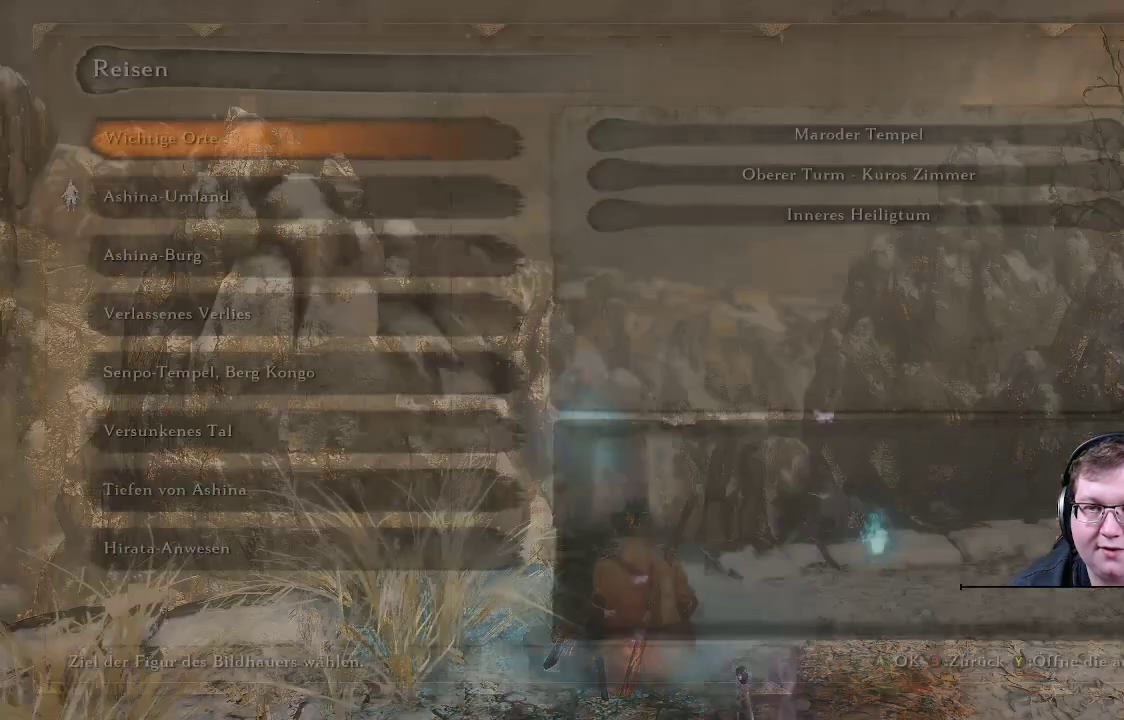
{"buttons": ["DPAD_DOWN"], "left_stick": "center", "right_stick": "center", "events": [[17, "A", "up"], [467, "DPAD_DOWN", "down"]]}
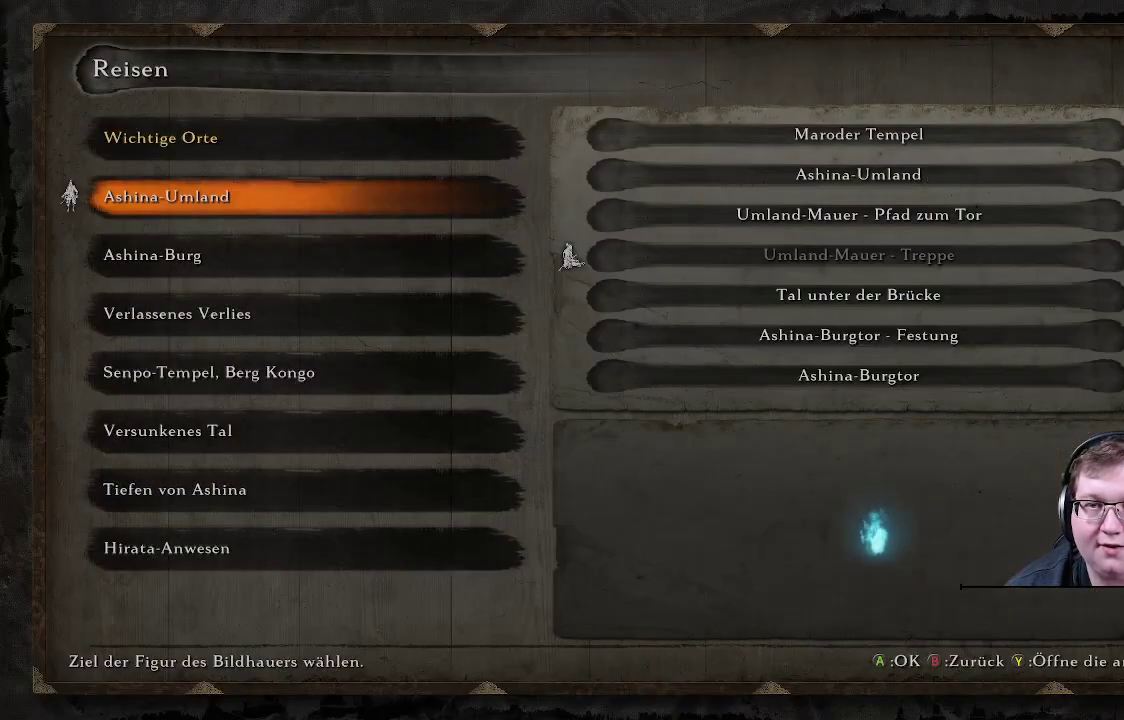
{"buttons": [], "left_stick": "center", "right_stick": "center", "events": [[67, "DPAD_DOWN", "up"]]}
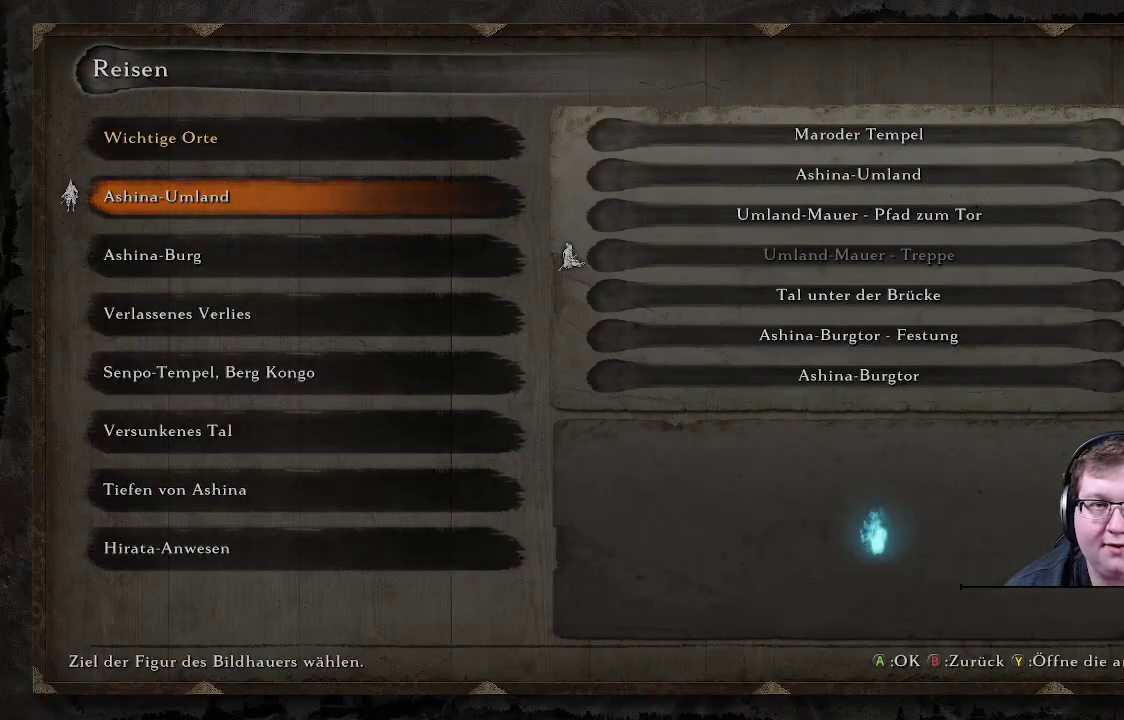
{"buttons": [], "left_stick": "center", "right_stick": "center", "events": [[350, "A", "down"], [450, "A", "up"]]}
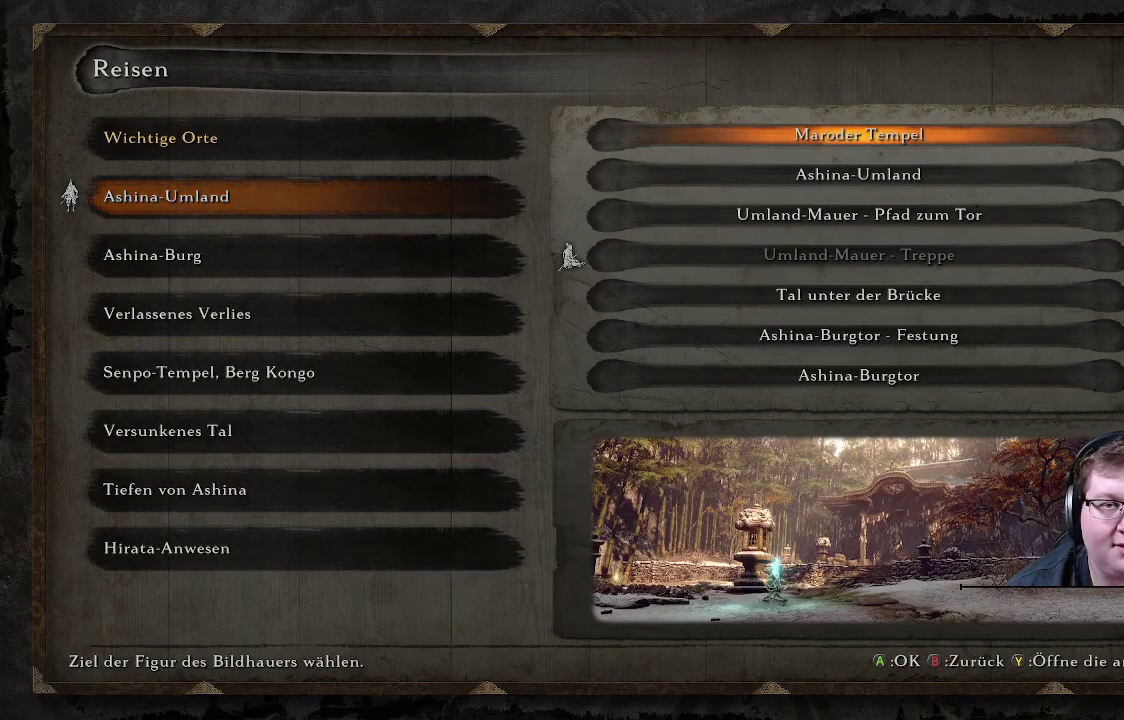
{"buttons": [], "left_stick": "center", "right_stick": "center", "events": [[17, "DPAD_DOWN", "down"], [117, "DPAD_DOWN", "up"], [200, "DPAD_DOWN", "down"], [300, "DPAD_DOWN", "up"], [383, "DPAD_DOWN", "down"], [483, "DPAD_DOWN", "up"]]}
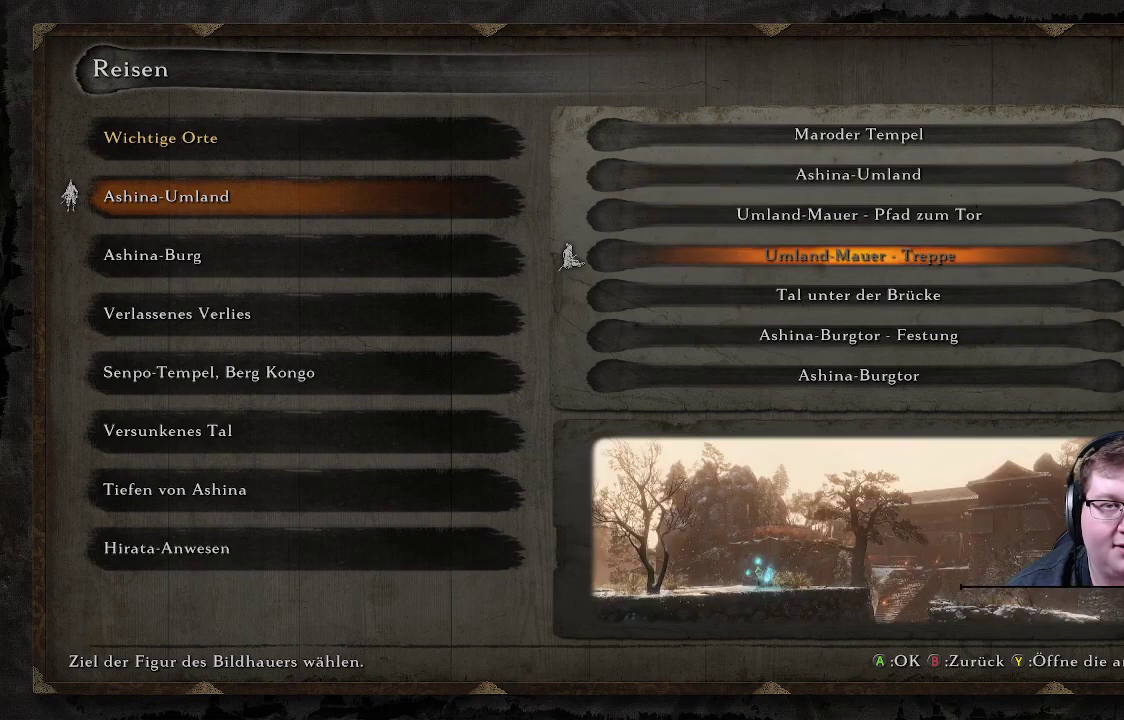
{"buttons": [], "left_stick": "center", "right_stick": "center", "events": [[67, "DPAD_DOWN", "down"], [167, "DPAD_DOWN", "up"]]}
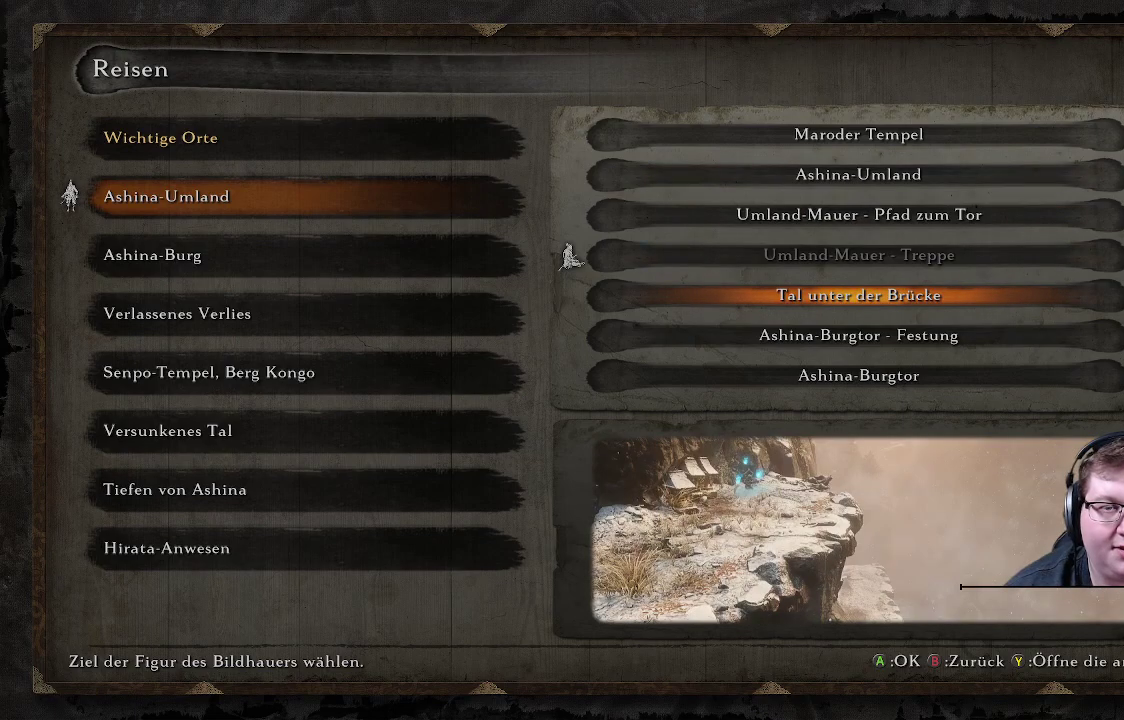
{"buttons": [], "left_stick": "center", "right_stick": "center", "events": []}
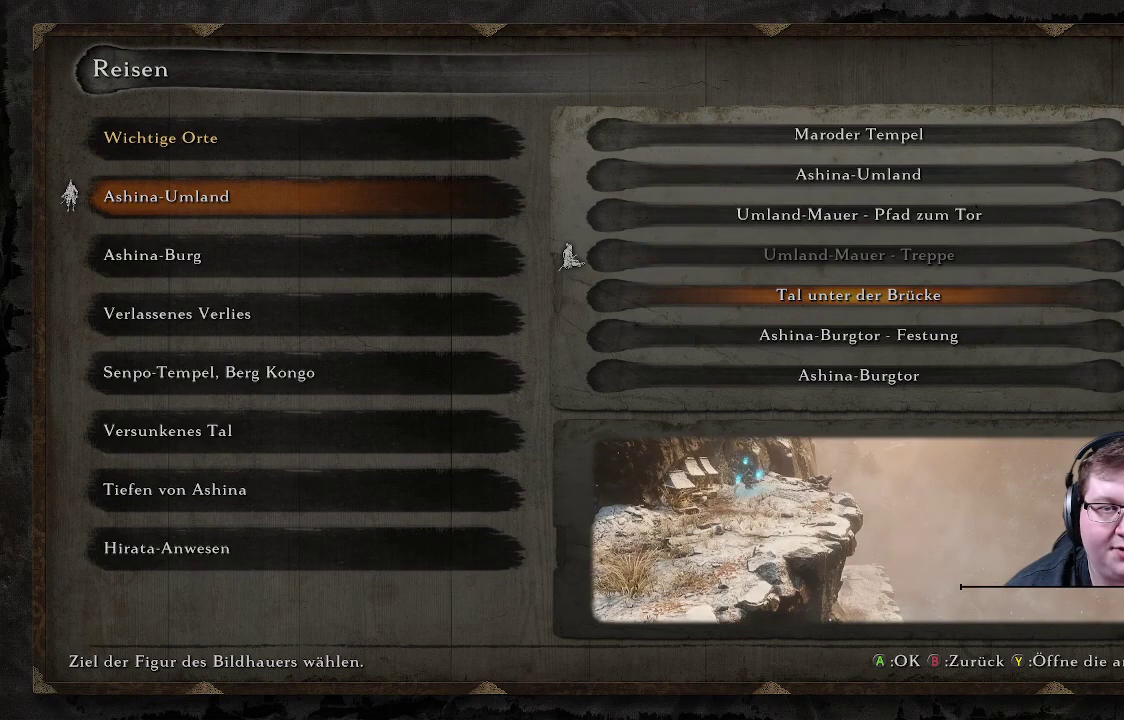
{"buttons": [], "left_stick": "center", "right_stick": "center", "events": []}
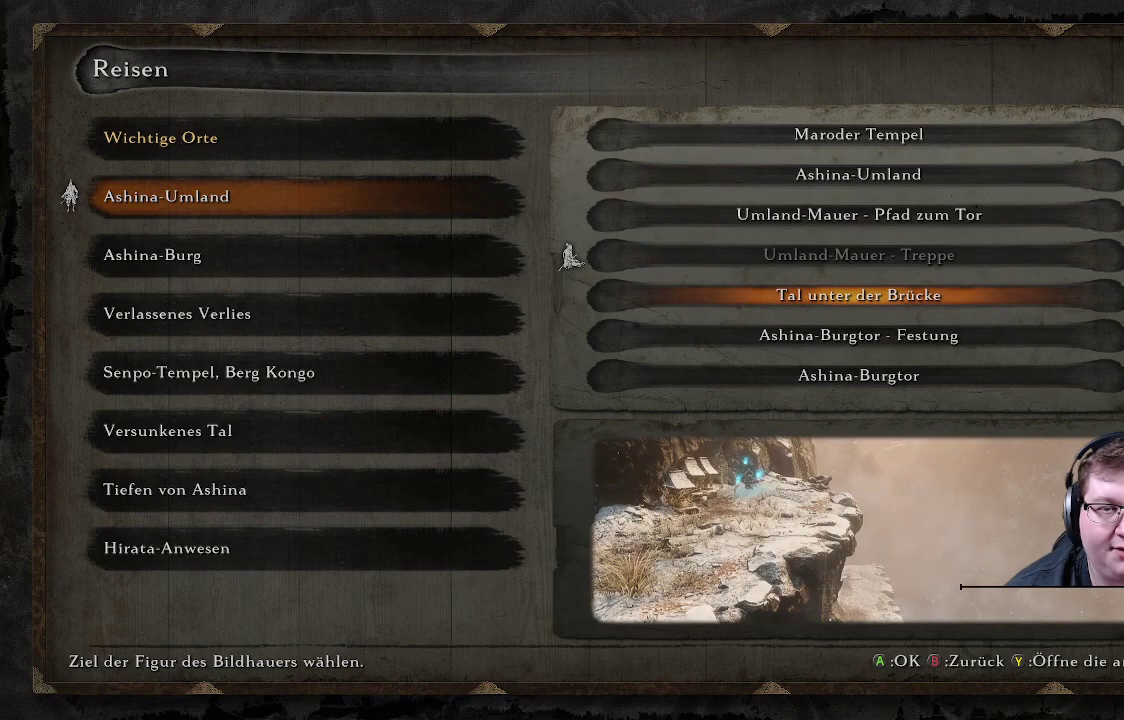
{"buttons": [], "left_stick": "center", "right_stick": "center", "events": []}
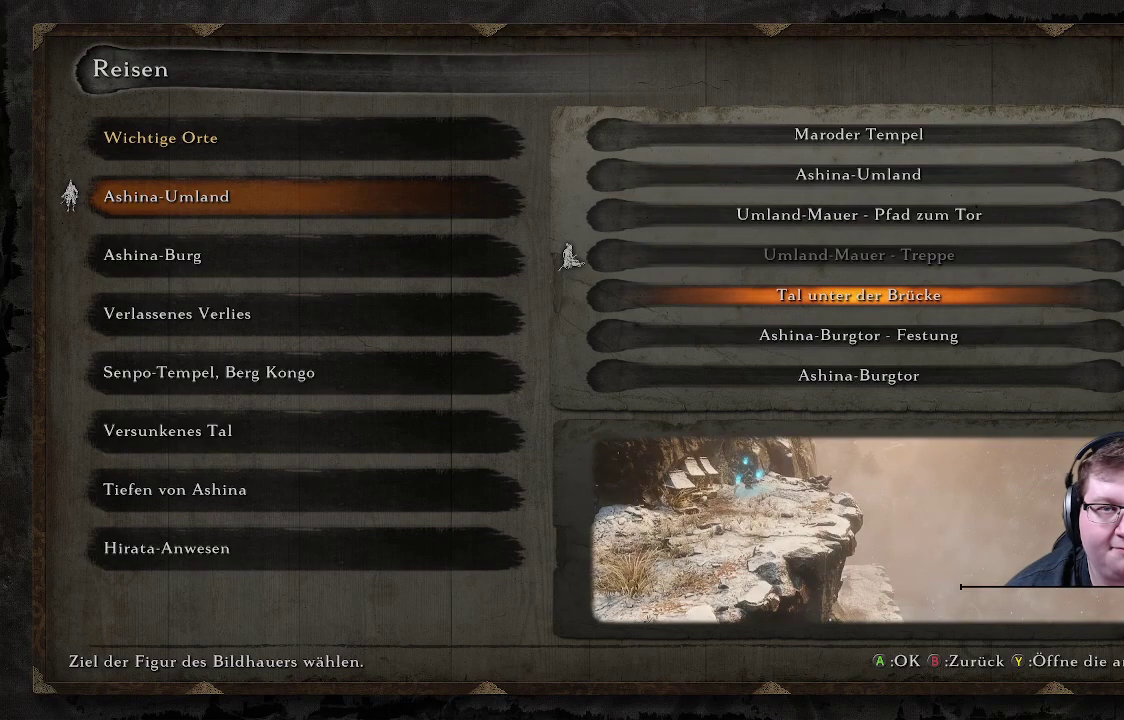
{"buttons": [], "left_stick": "center", "right_stick": "center", "events": []}
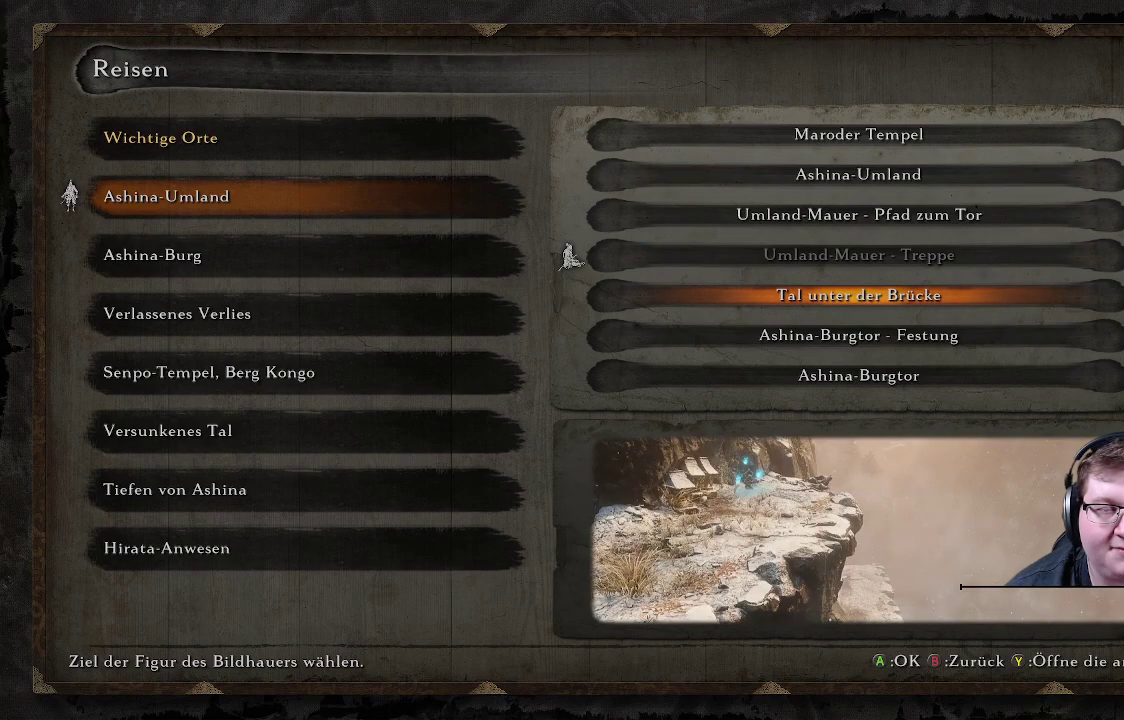
{"buttons": ["DPAD_DOWN"], "left_stick": "center", "right_stick": "center", "events": [[483, "DPAD_DOWN", "down"]]}
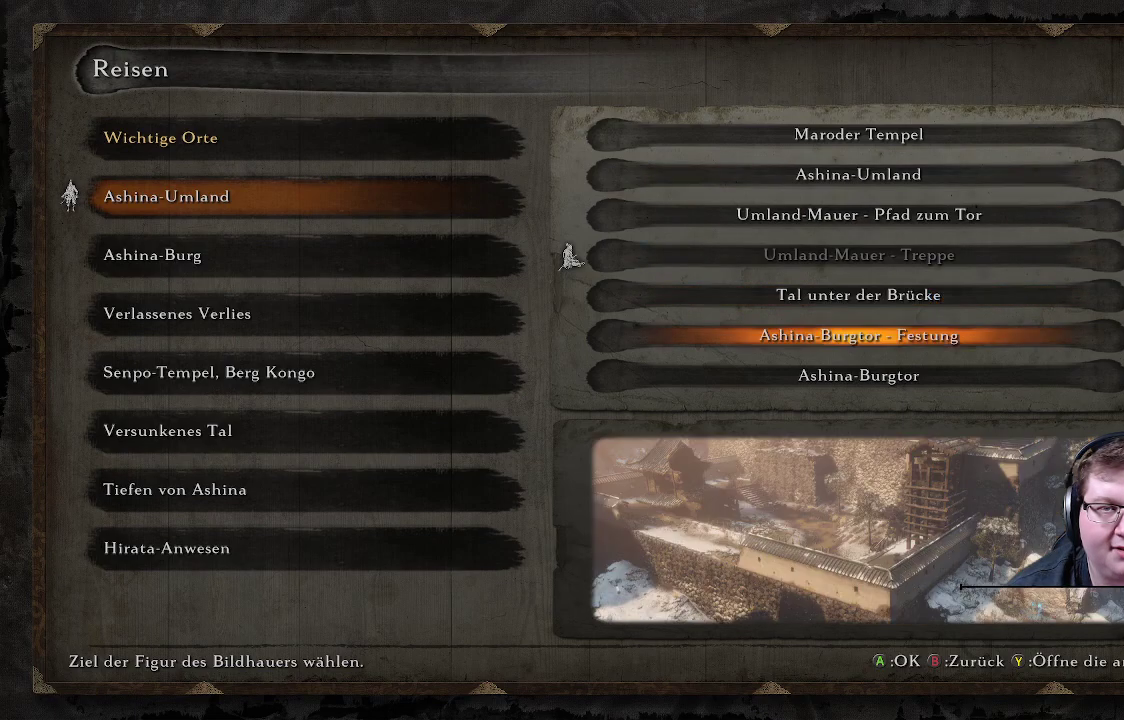
{"buttons": [], "left_stick": "center", "right_stick": "center", "events": [[117, "DPAD_DOWN", "up"]]}
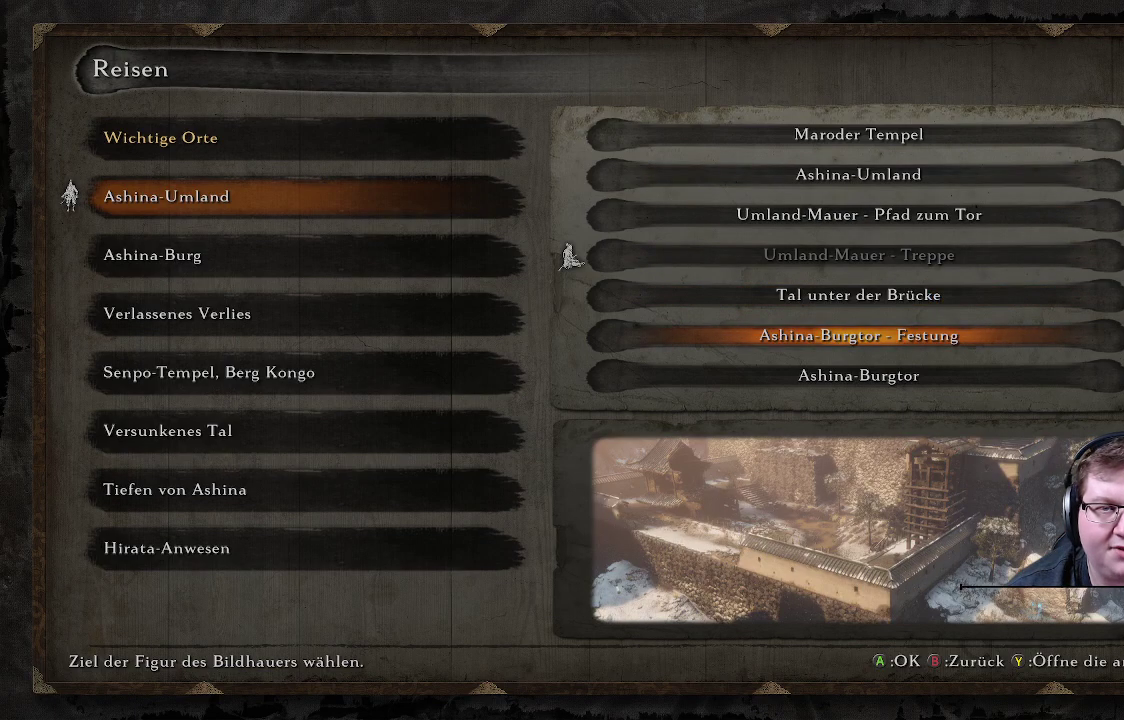
{"buttons": [], "left_stick": "center", "right_stick": "center", "events": []}
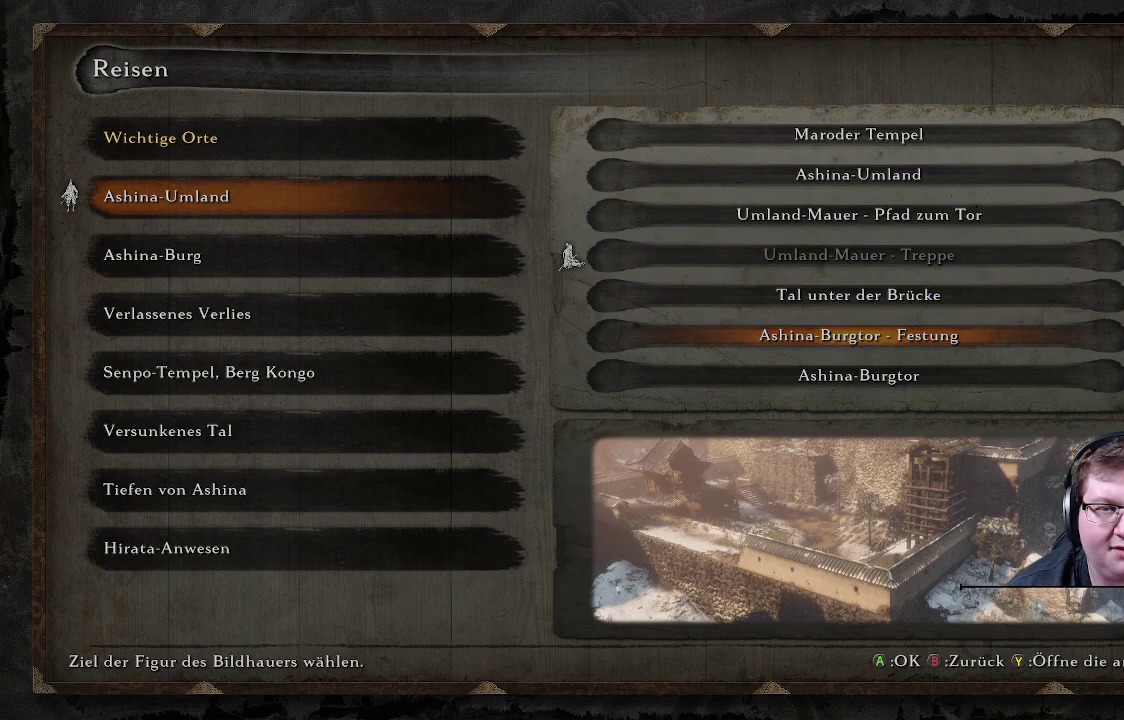
{"buttons": [], "left_stick": "center", "right_stick": "center", "events": []}
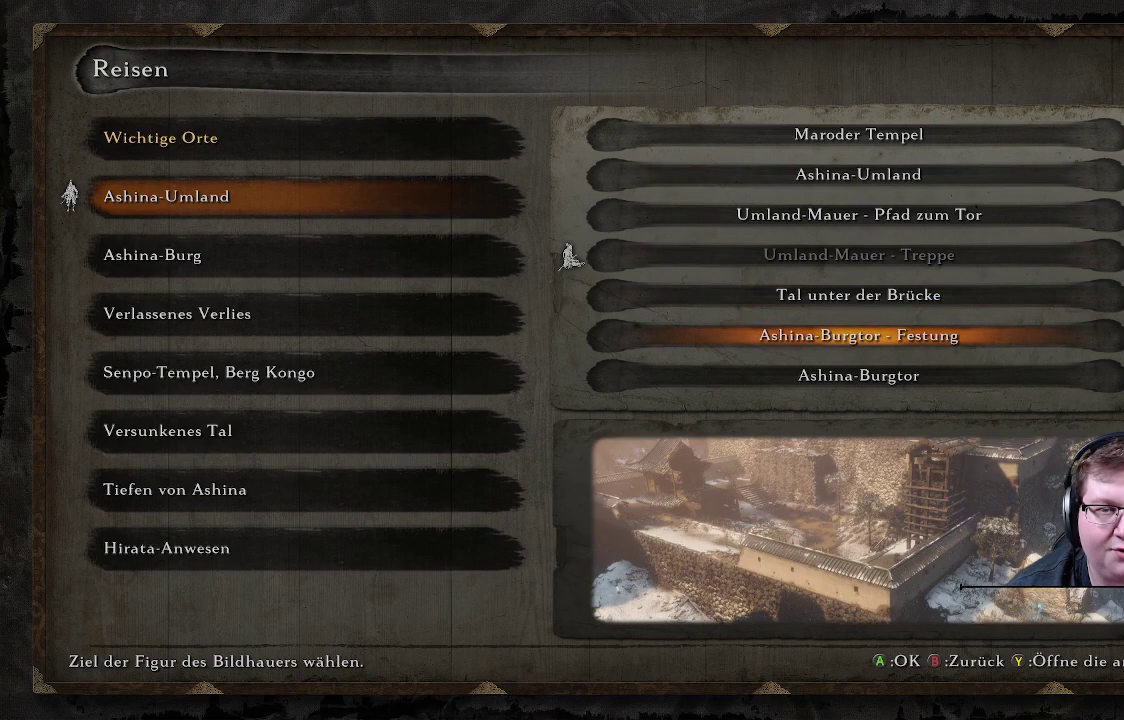
{"buttons": [], "left_stick": "center", "right_stick": "center", "events": []}
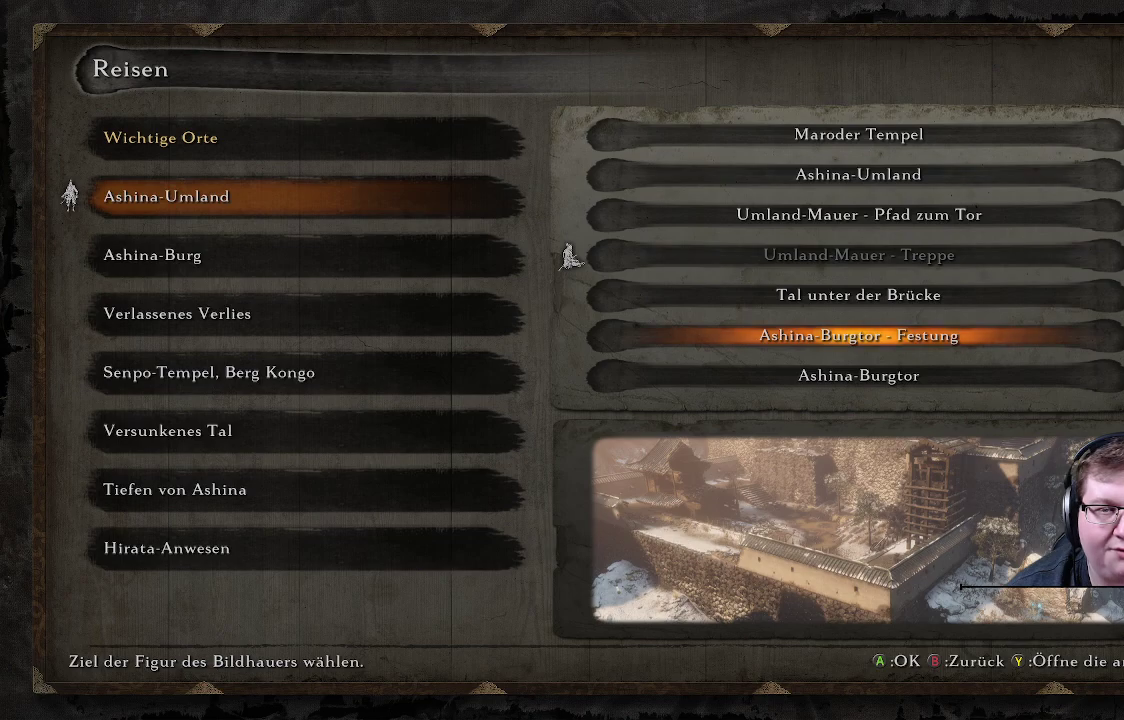
{"buttons": [], "left_stick": "center", "right_stick": "center", "events": [[283, "DPAD_DOWN", "down"], [433, "DPAD_DOWN", "up"]]}
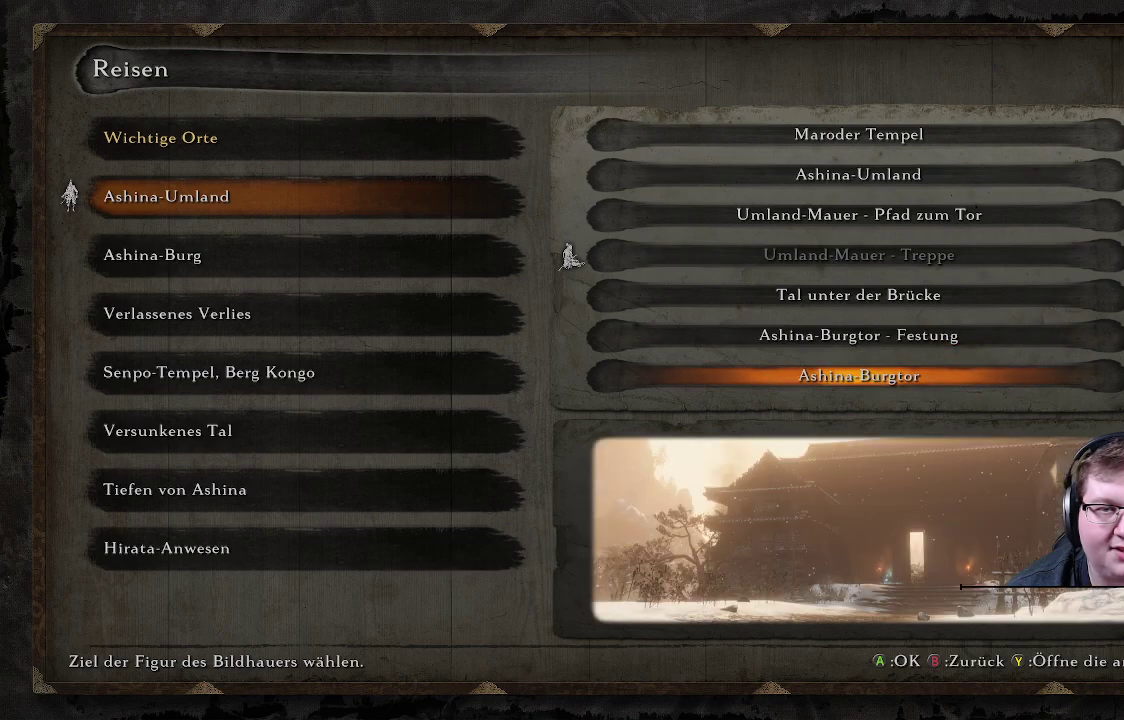
{"buttons": [], "left_stick": "center", "right_stick": "center", "events": []}
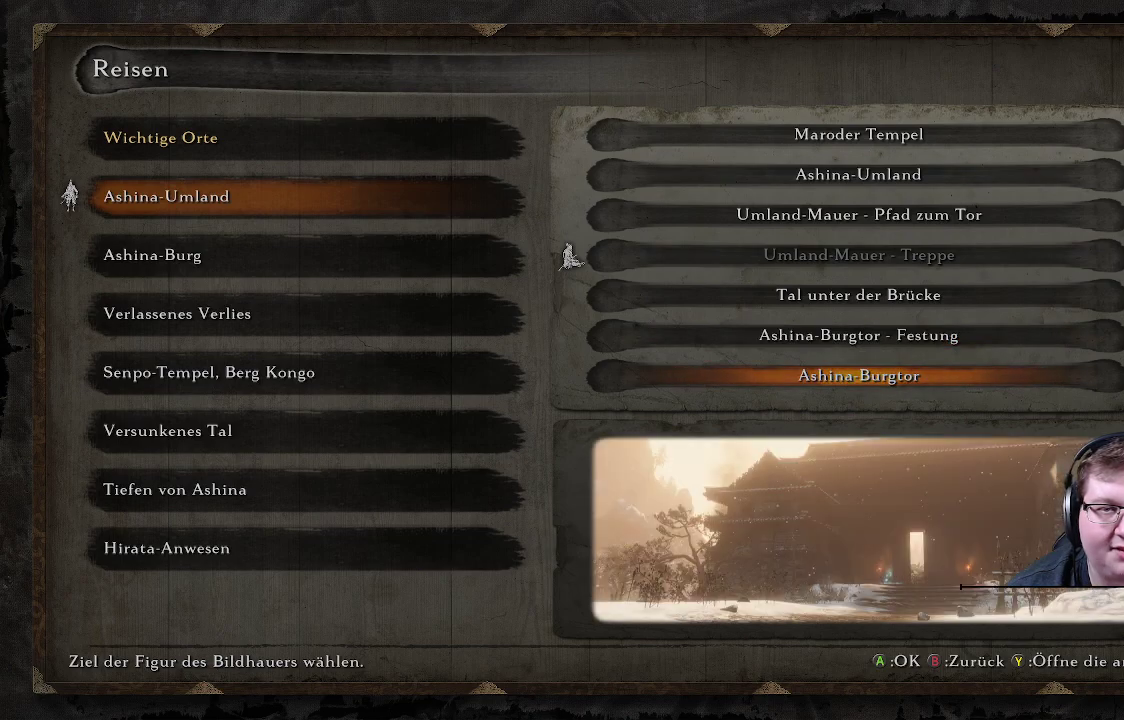
{"buttons": [], "left_stick": "center", "right_stick": "center", "events": []}
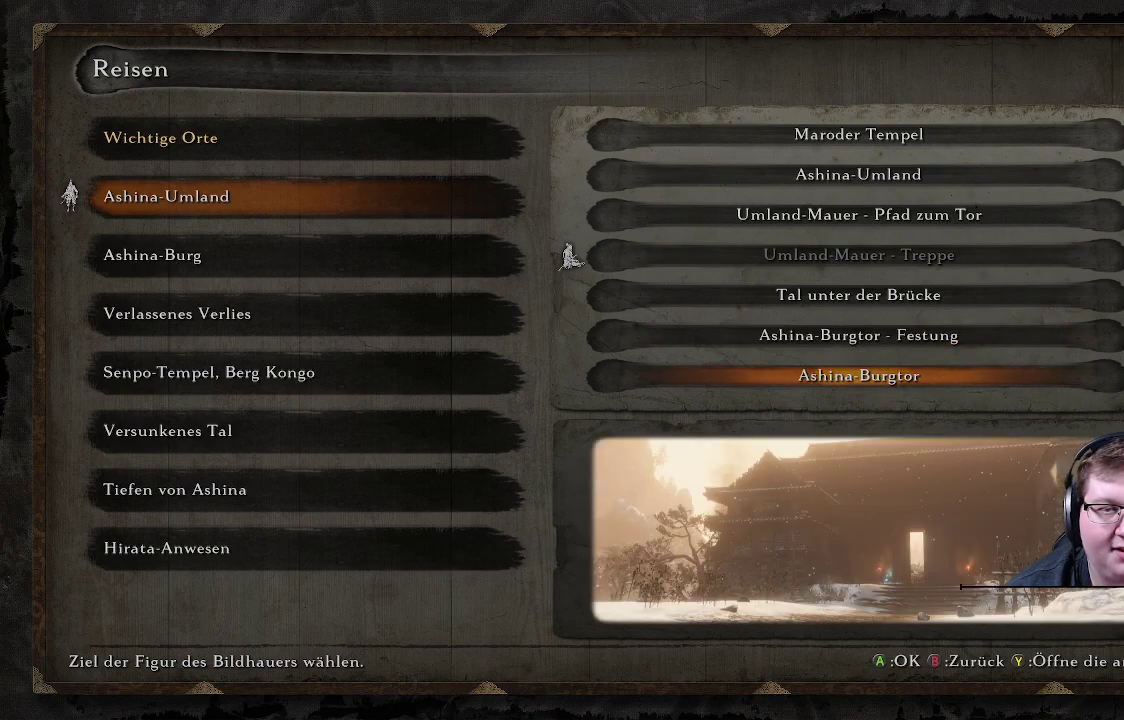
{"buttons": [], "left_stick": "center", "right_stick": "center", "events": []}
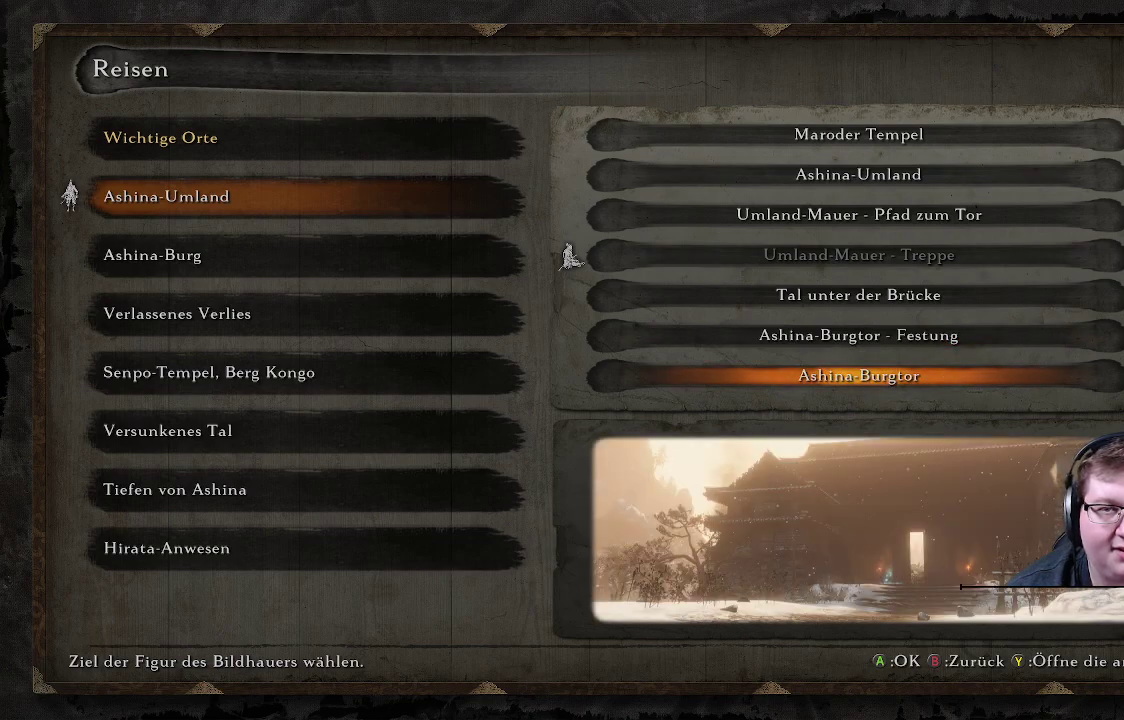
{"buttons": [], "left_stick": "center", "right_stick": "center", "events": [[383, "B", "down"], [483, "B", "up"]]}
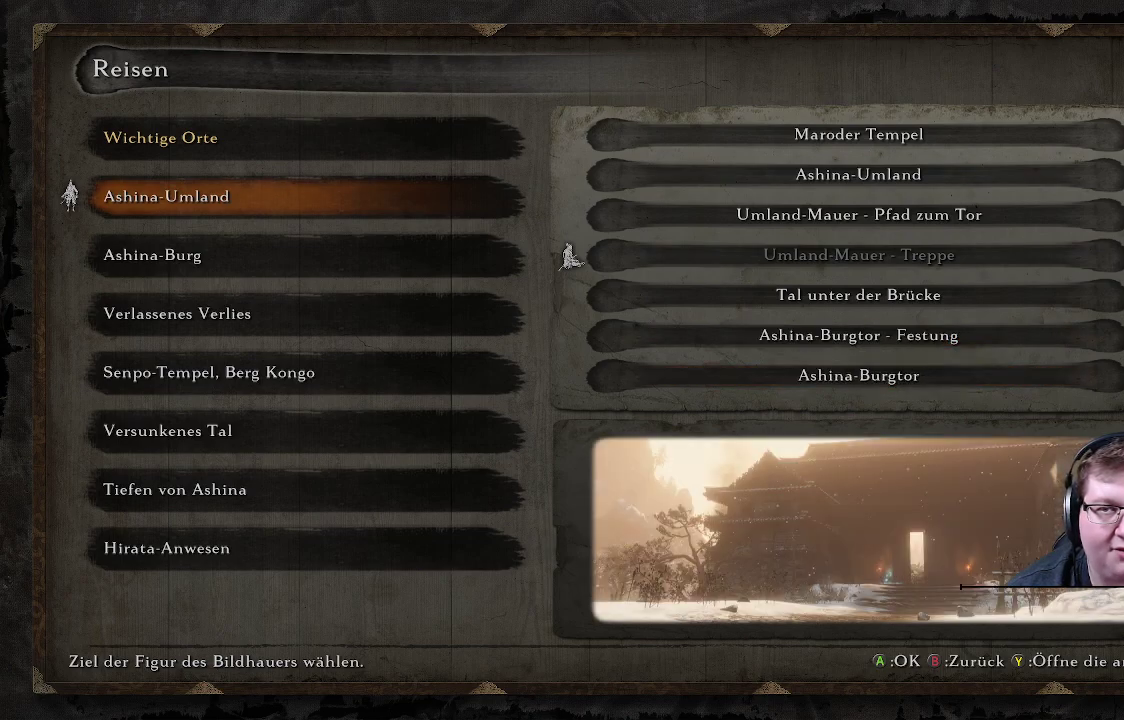
{"buttons": [], "left_stick": "center", "right_stick": "center", "events": [[67, "DPAD_DOWN", "down"], [200, "DPAD_DOWN", "up"]]}
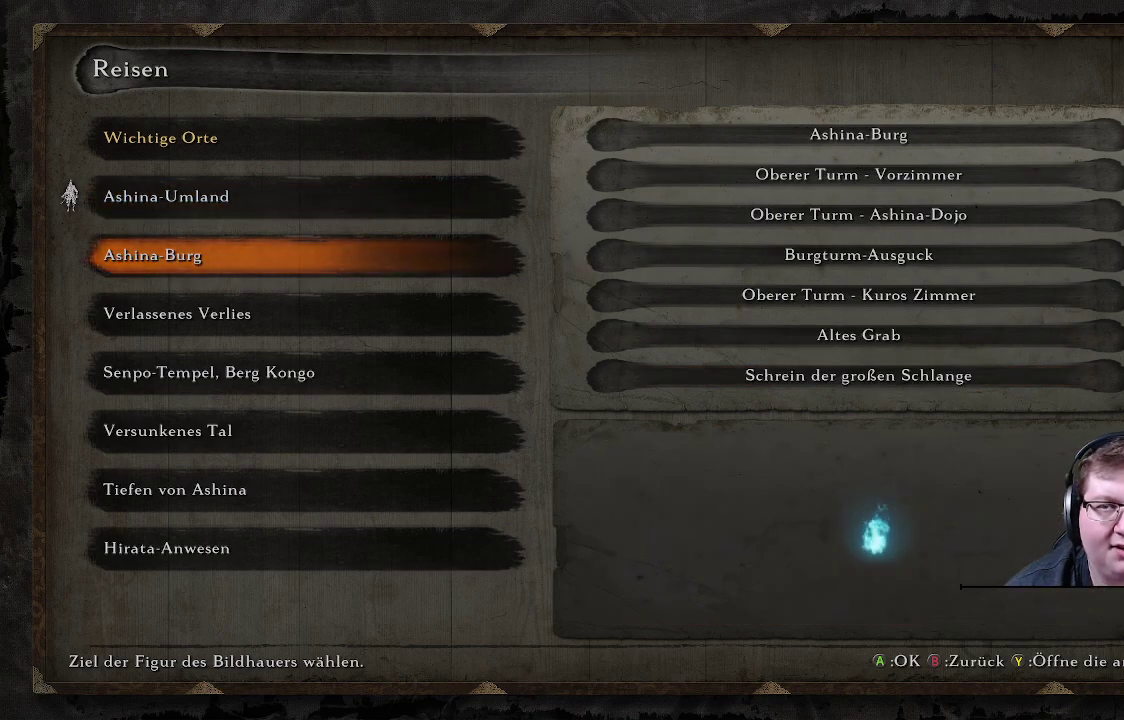
{"buttons": [], "left_stick": "center", "right_stick": "center", "events": [[117, "A", "down"], [250, "A", "up"]]}
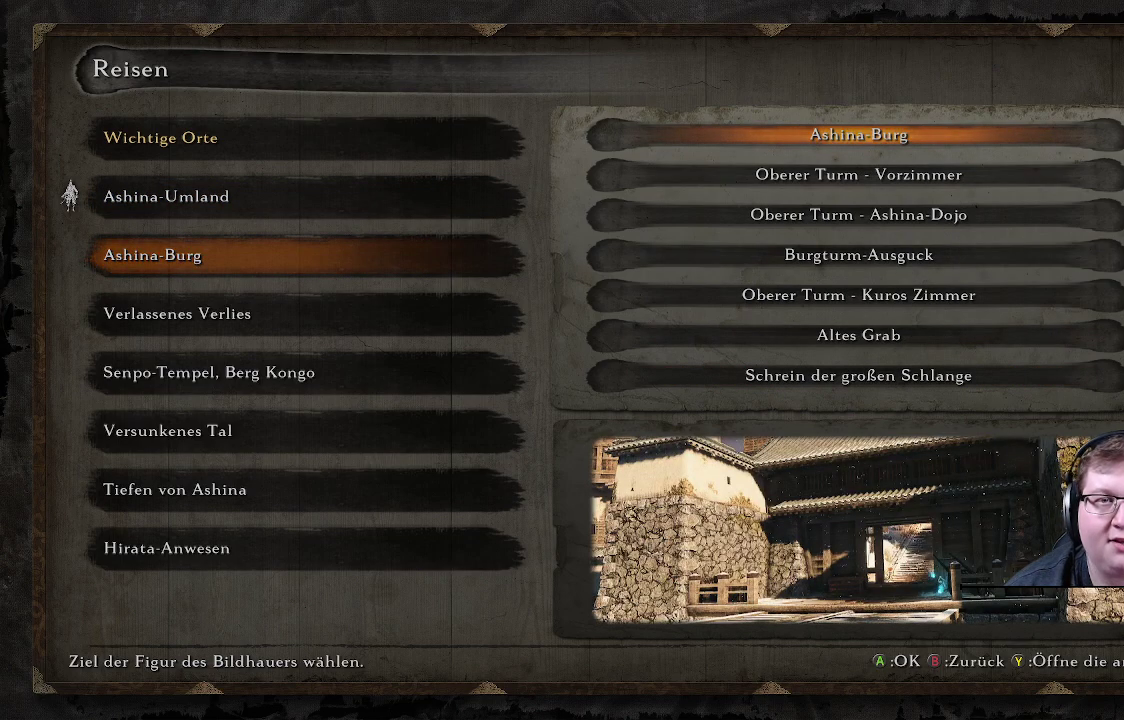
{"buttons": [], "left_stick": "center", "right_stick": "center", "events": []}
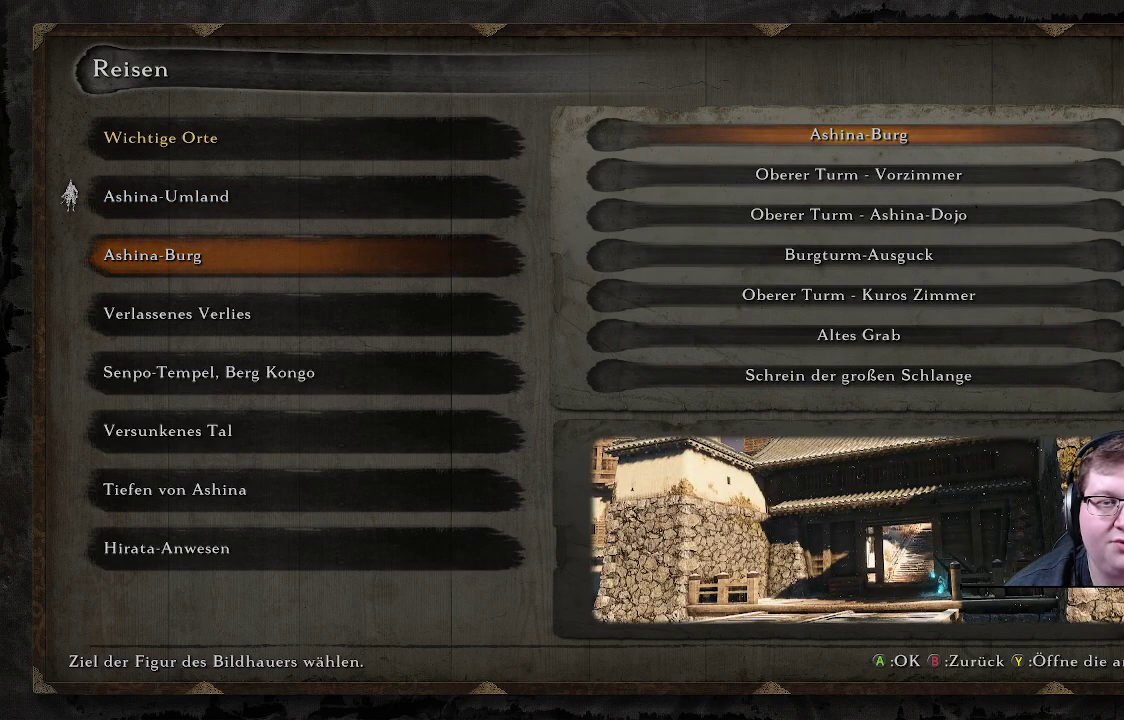
{"buttons": [], "left_stick": "center", "right_stick": "center", "events": []}
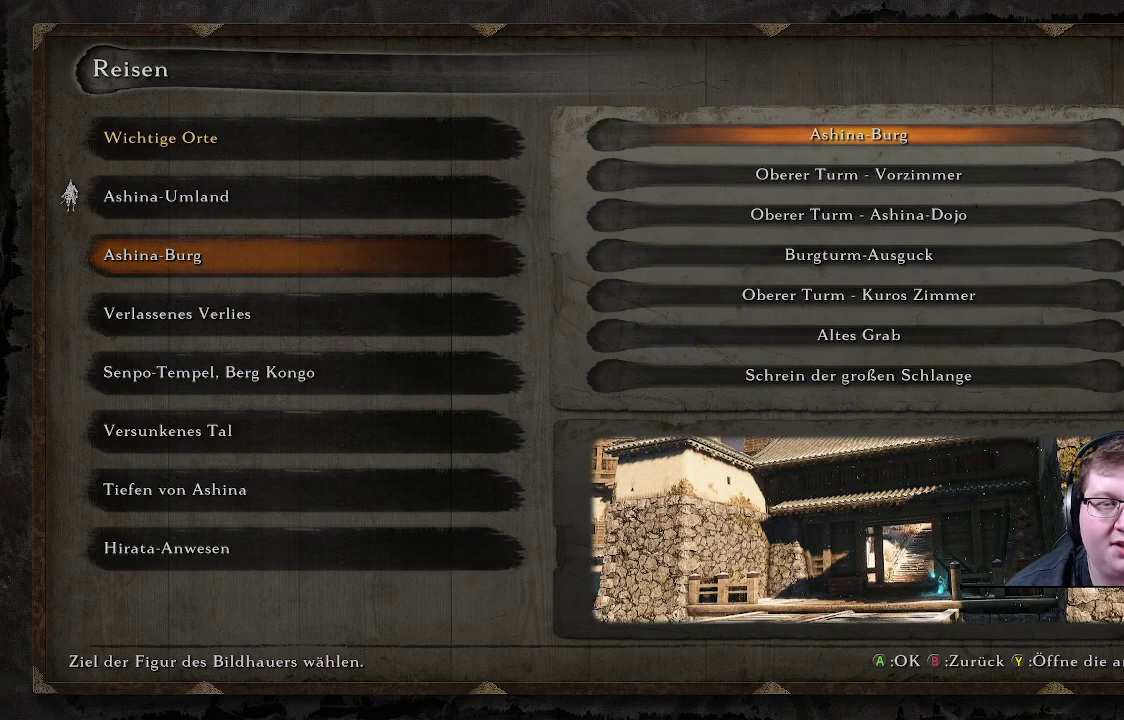
{"buttons": ["A"], "left_stick": "center", "right_stick": "center", "events": [[483, "A", "down"]]}
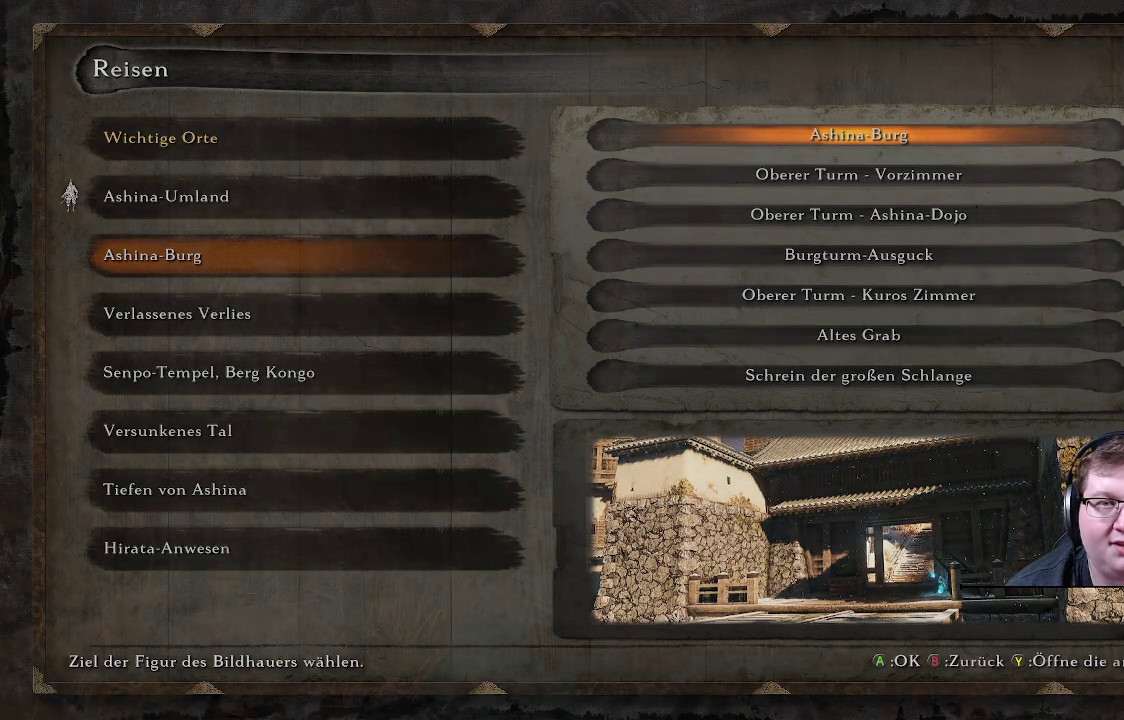
{"buttons": [], "left_stick": "center", "right_stick": "center", "events": [[100, "A", "up"]]}